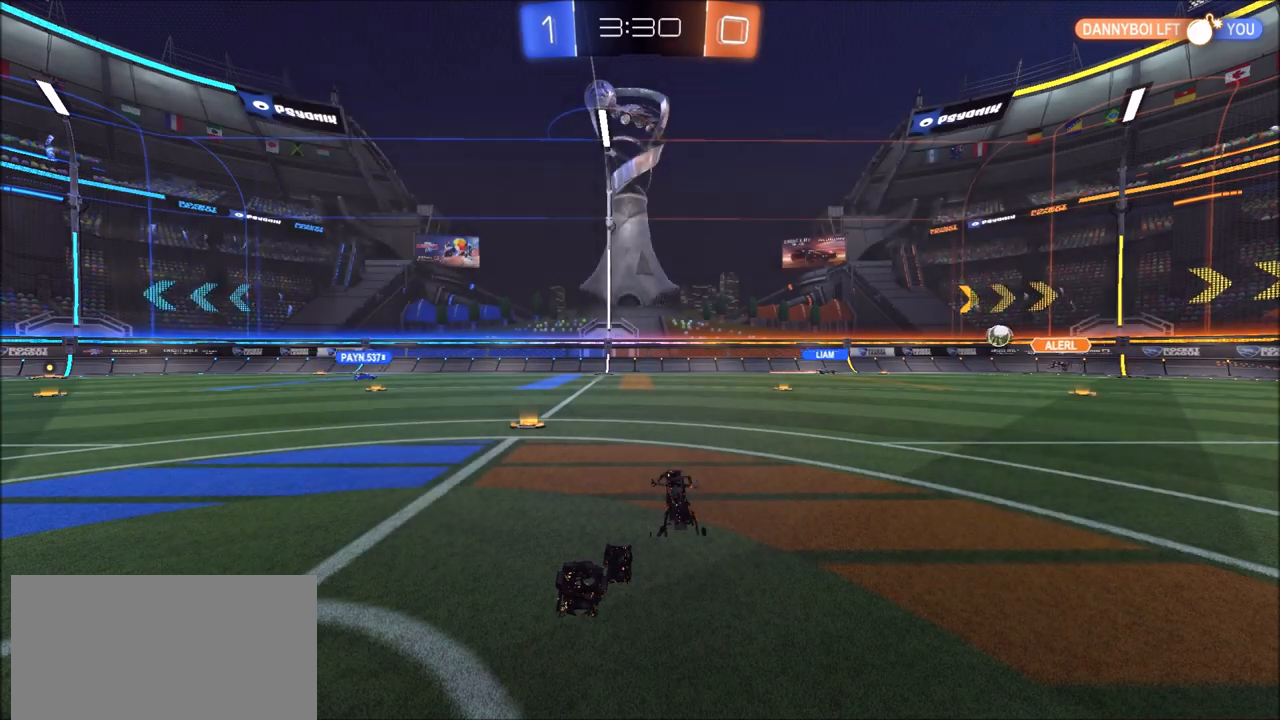
Gameplay with a controller (PlayStation layout); each line is a JSON object with the inputs held at the frame after it. "events" lists button and stick changes between this image and that frame as [ms after this image, input, new state], when the widget could be followed in between.
{"buttons": [], "left_stick": "center", "right_stick": "center", "events": []}
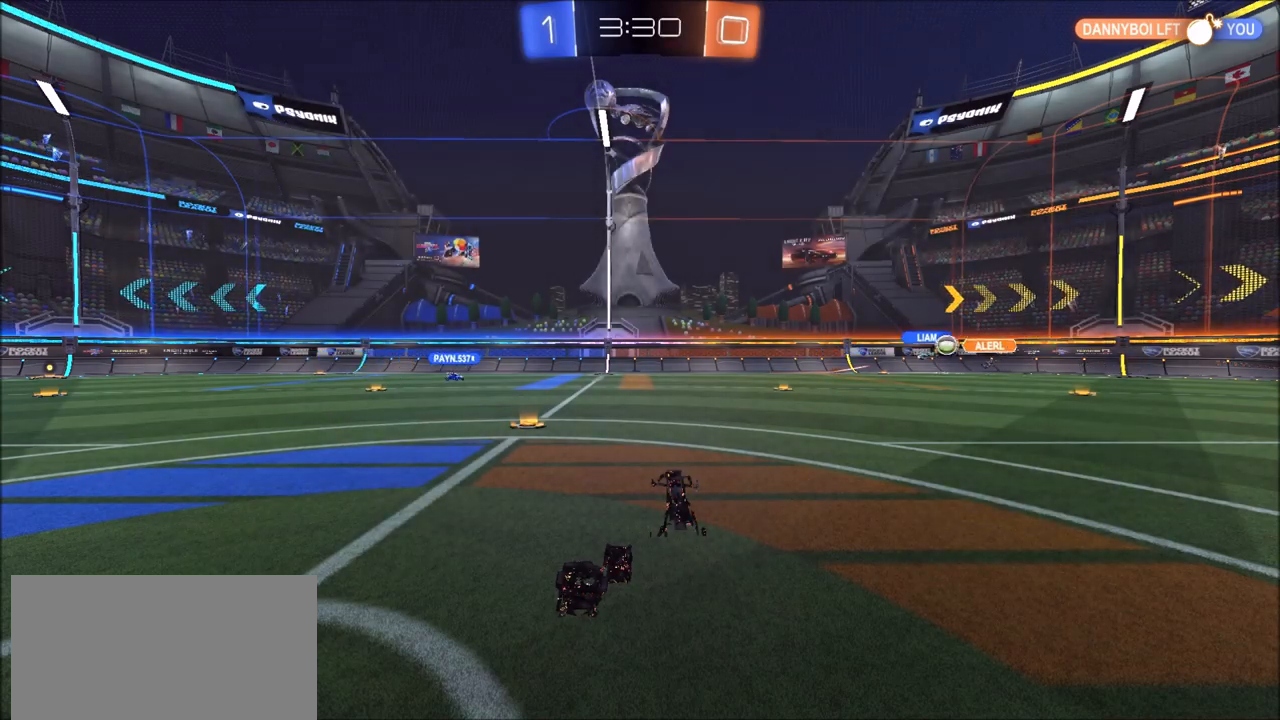
{"buttons": [], "left_stick": "center", "right_stick": "center", "events": []}
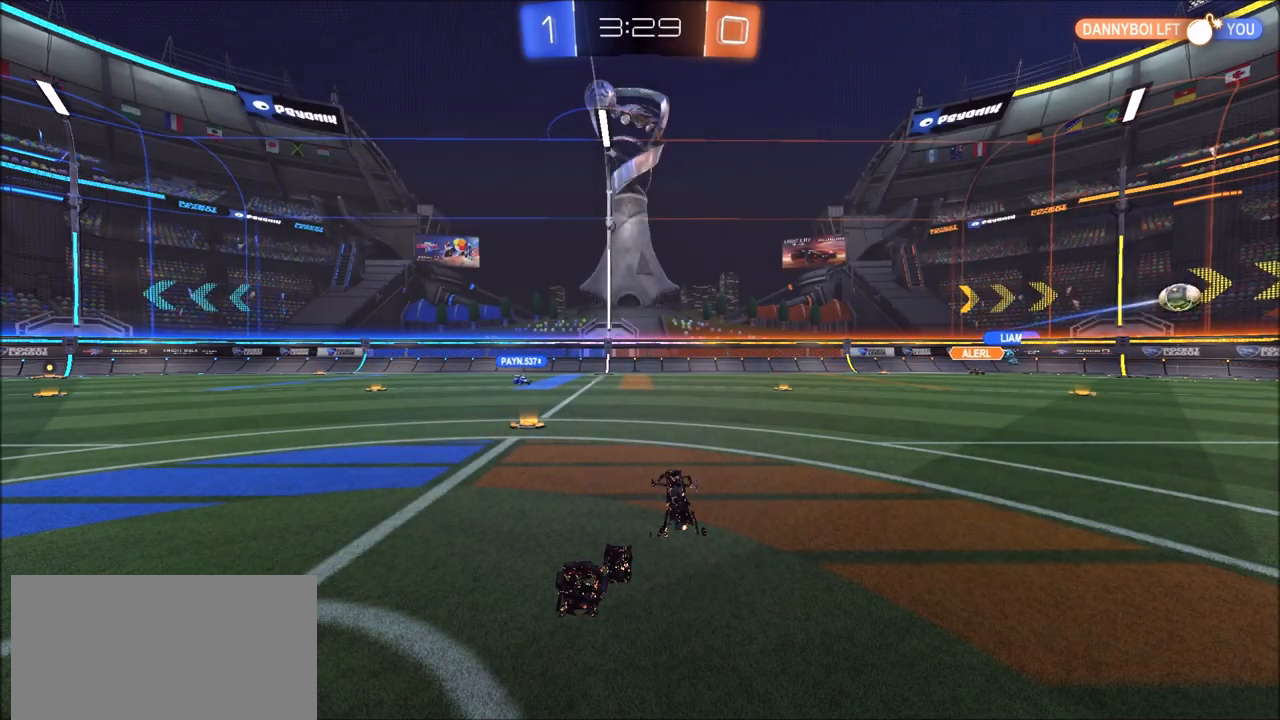
{"buttons": ["R2"], "left_stick": "right", "right_stick": "center", "events": [[67, "R2", "down"], [417, "left_stick", "right"]]}
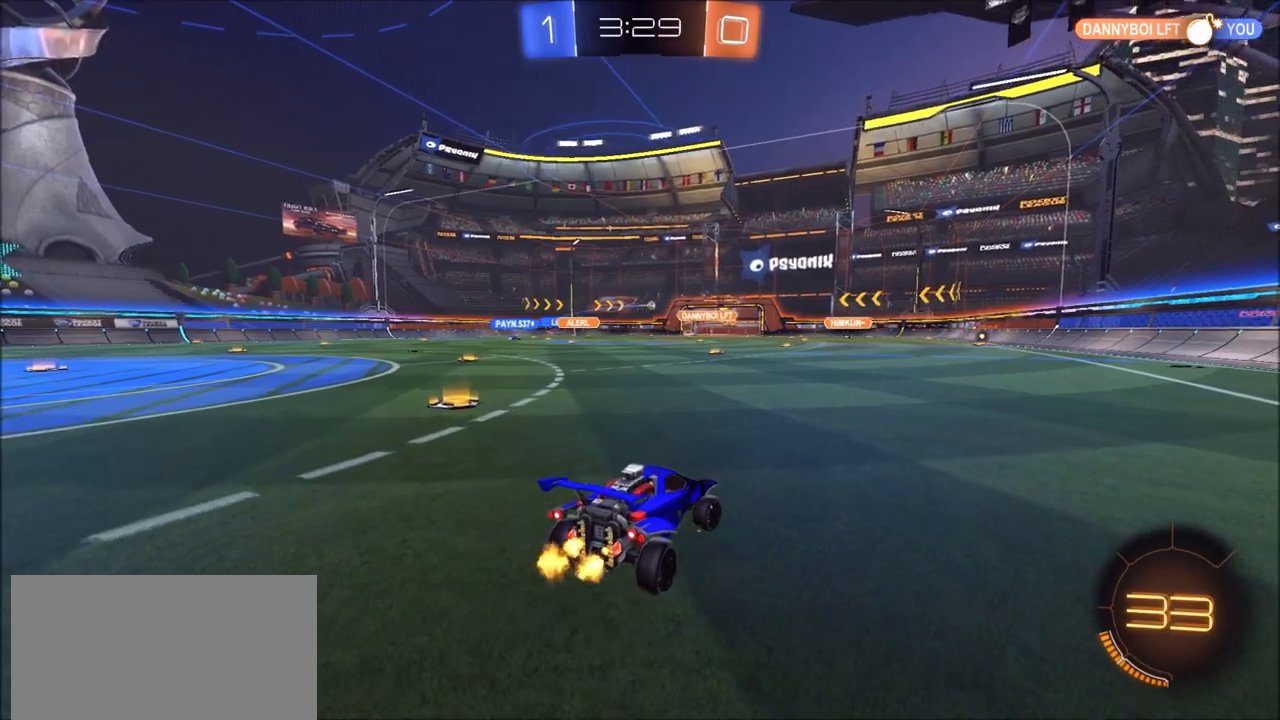
{"buttons": ["R2"], "left_stick": "right", "right_stick": "center", "events": []}
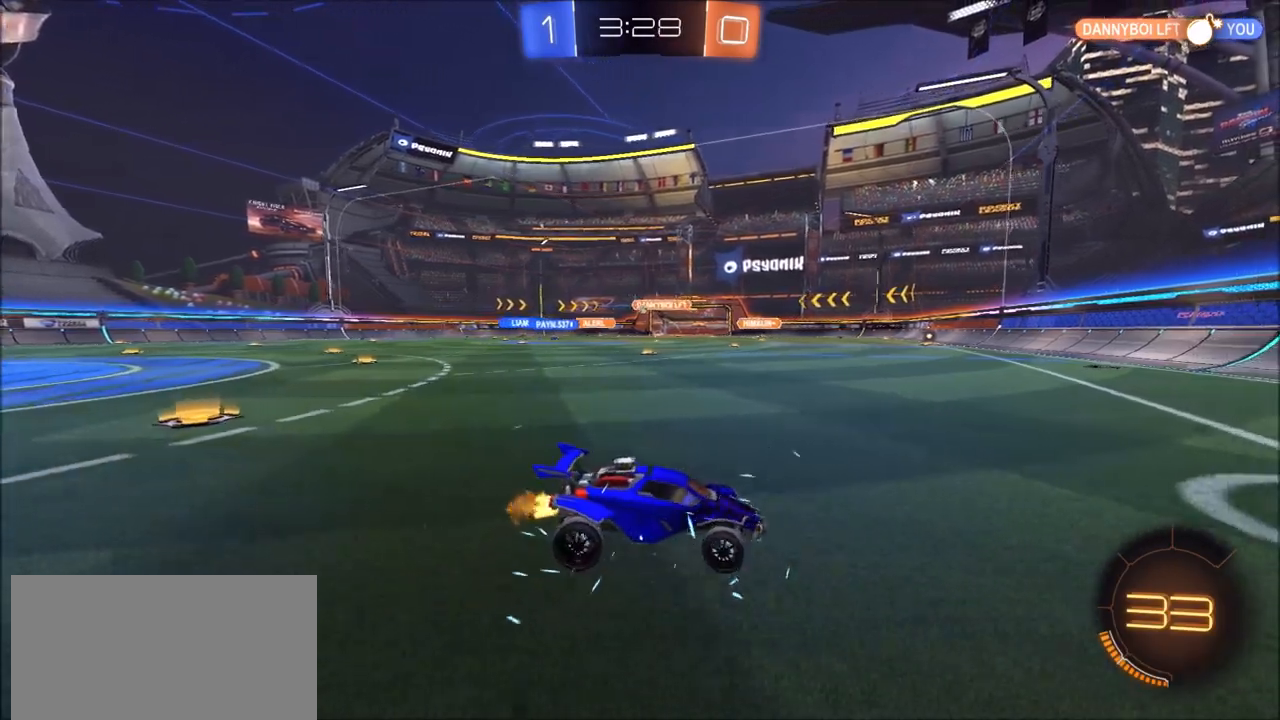
{"buttons": ["R2"], "left_stick": "left", "right_stick": "center", "events": [[67, "left_stick", "center"], [150, "left_stick", "left"], [183, "L1", "down"], [300, "L1", "up"]]}
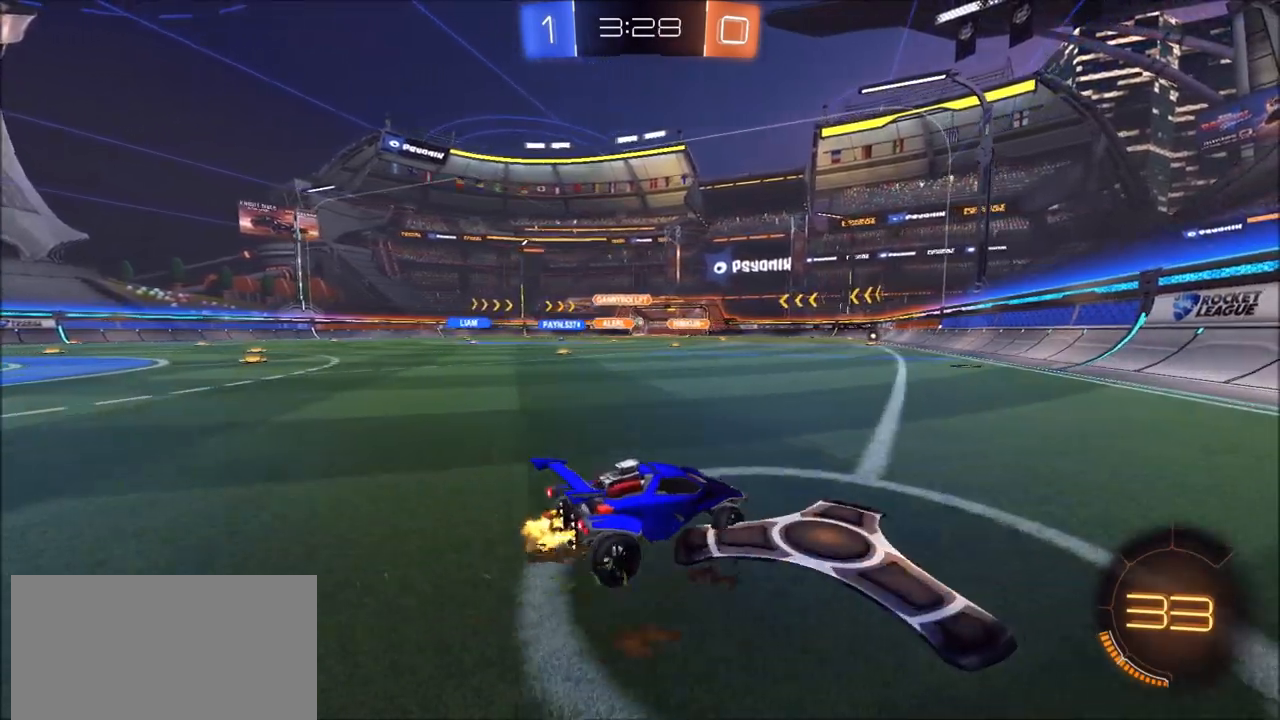
{"buttons": ["R2"], "left_stick": "left", "right_stick": "center", "events": [[150, "left_stick", "center"], [500, "left_stick", "left"]]}
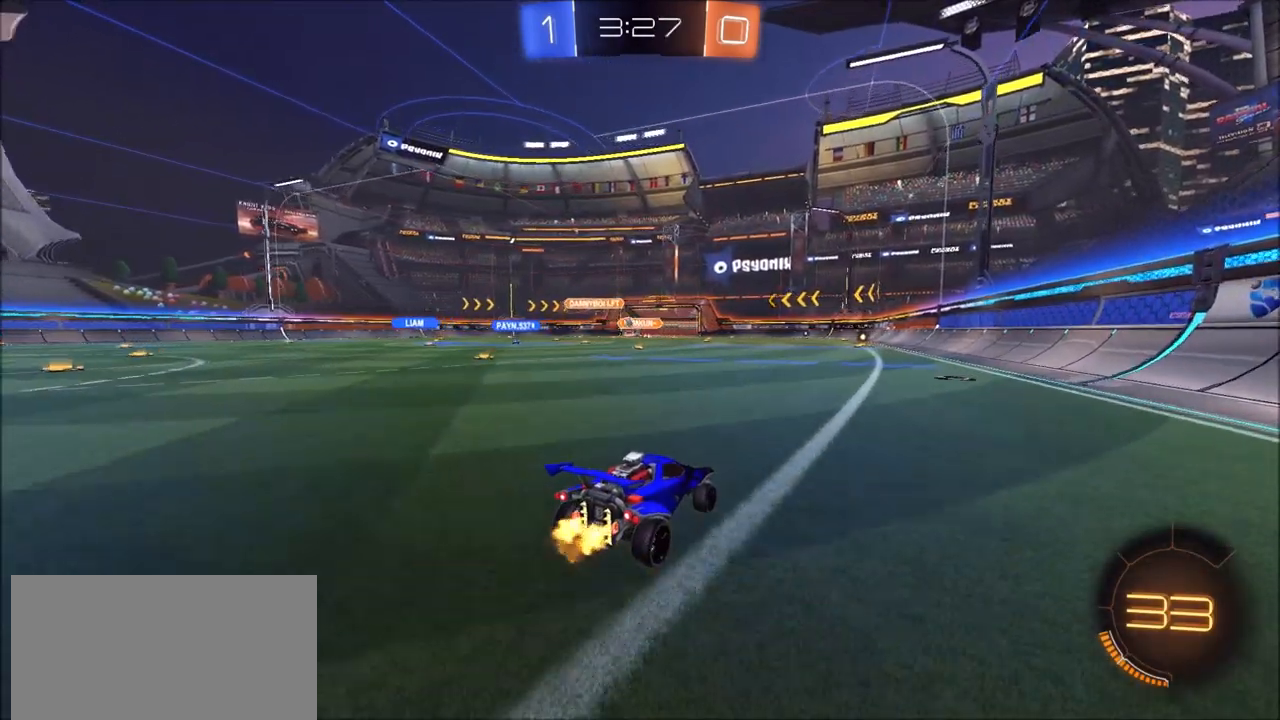
{"buttons": ["CIRCLE", "R2"], "left_stick": "up-left", "right_stick": "center", "events": [[383, "L1", "down"], [400, "left_stick", "up-left"], [483, "L1", "up"], [500, "CIRCLE", "down"]]}
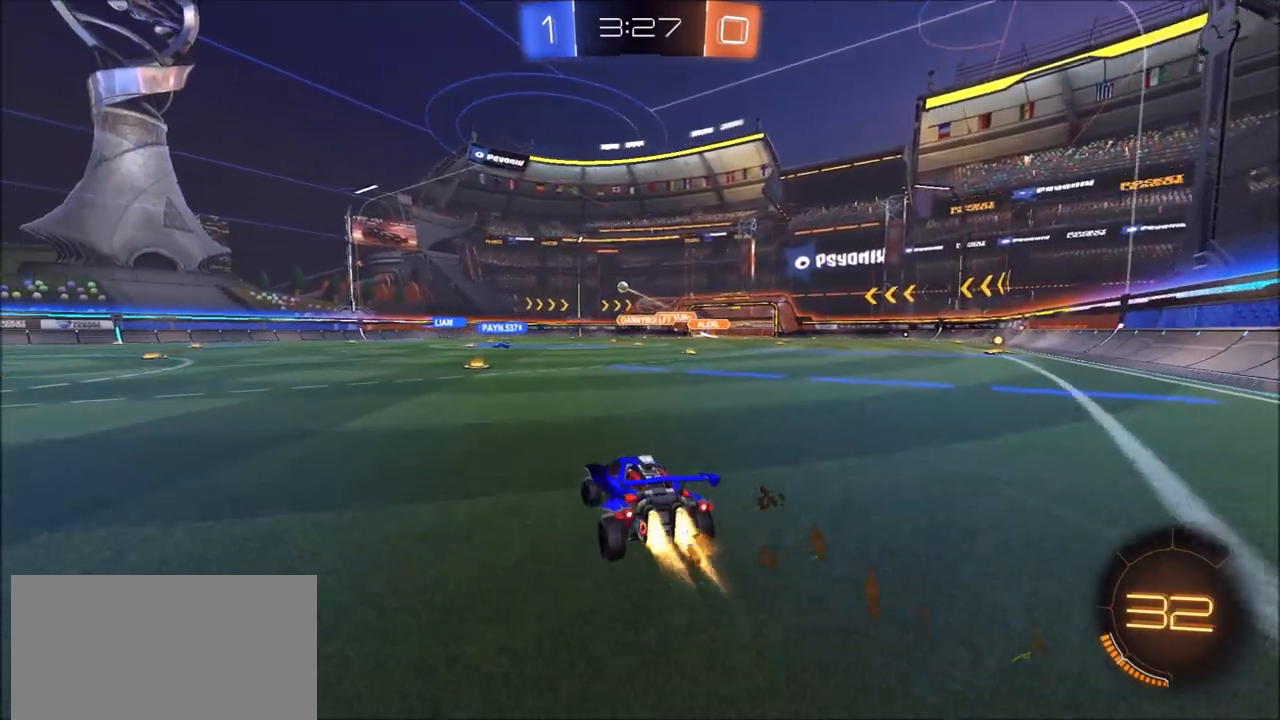
{"buttons": ["CROSS", "CIRCLE", "R2"], "left_stick": "up", "right_stick": "center", "events": [[467, "CROSS", "down"], [467, "left_stick", "up"]]}
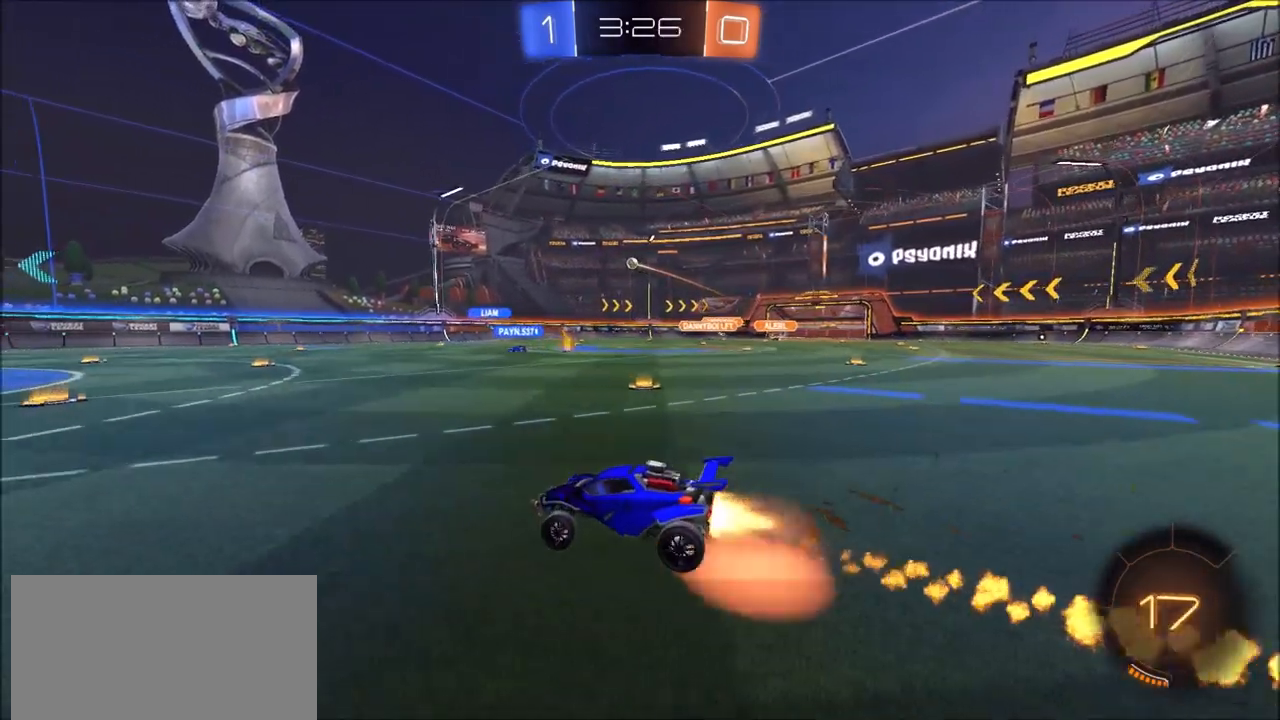
{"buttons": ["R2"], "left_stick": "center", "right_stick": "center", "events": [[17, "L1", "down"], [50, "CROSS", "up"], [100, "CROSS", "down"], [200, "CROSS", "up"], [217, "CIRCLE", "up"], [217, "L1", "up"], [333, "left_stick", "center"]]}
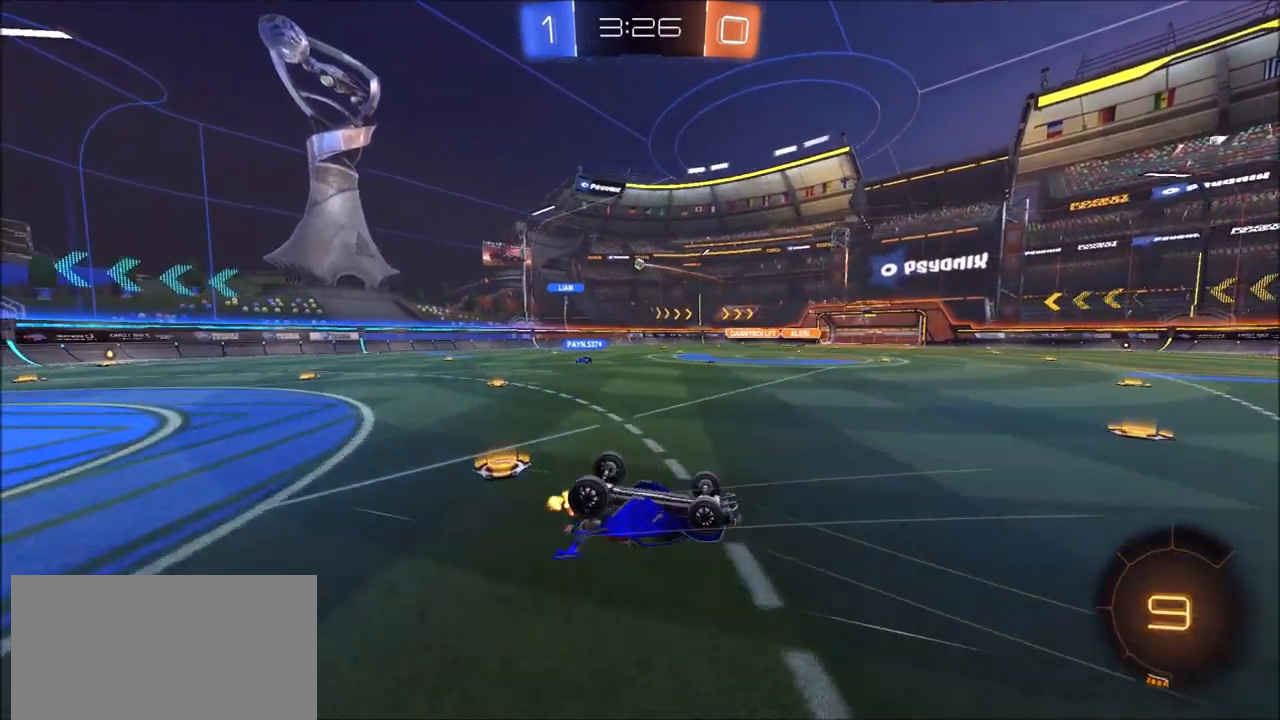
{"buttons": ["R2"], "left_stick": "center", "right_stick": "center", "events": [[300, "left_stick", "up-right"], [417, "left_stick", "center"]]}
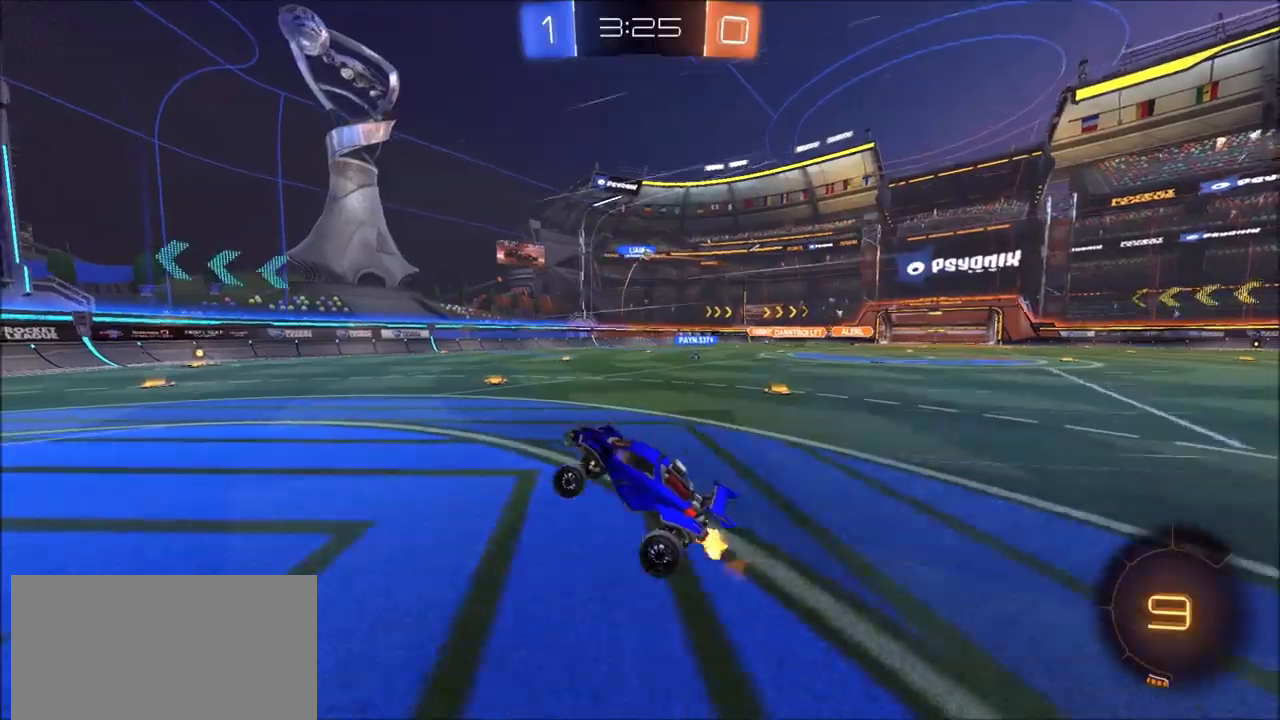
{"buttons": ["R2"], "left_stick": "center", "right_stick": "center", "events": [[33, "left_stick", "up-right"], [167, "left_stick", "center"], [267, "left_stick", "up-right"], [383, "left_stick", "center"]]}
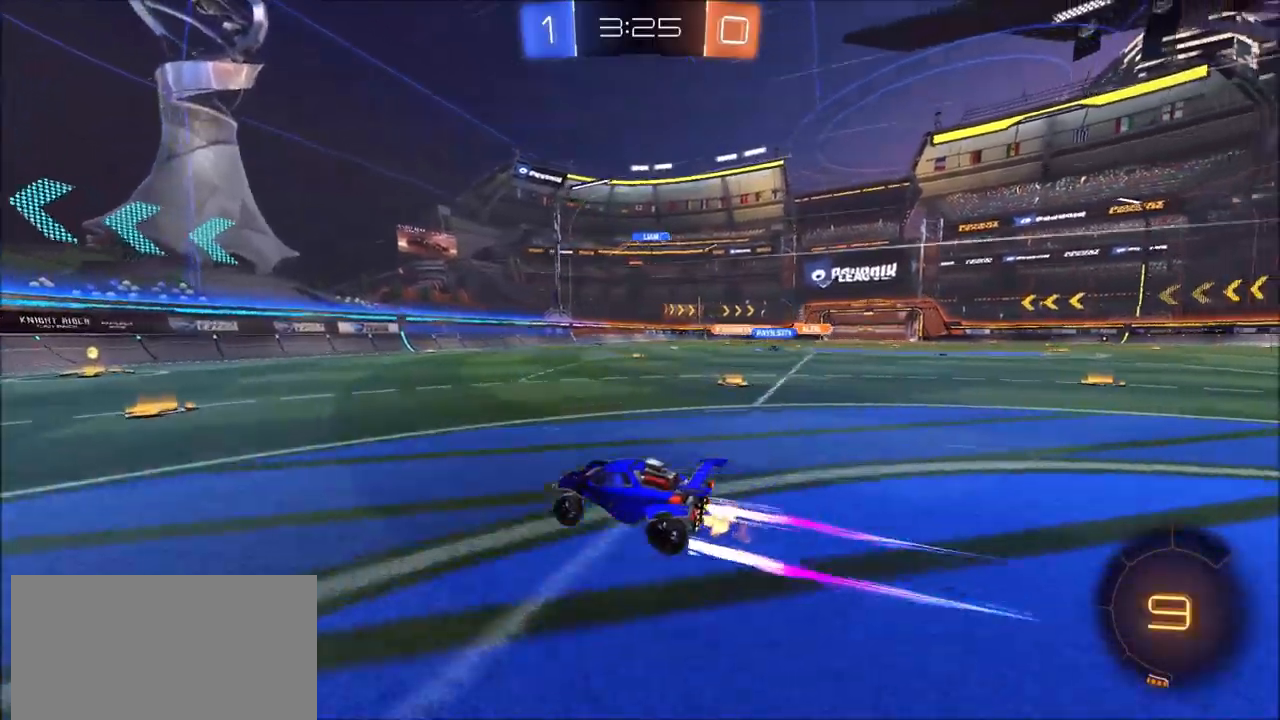
{"buttons": ["R2"], "left_stick": "center", "right_stick": "center", "events": [[367, "CIRCLE", "down"], [500, "CIRCLE", "up"]]}
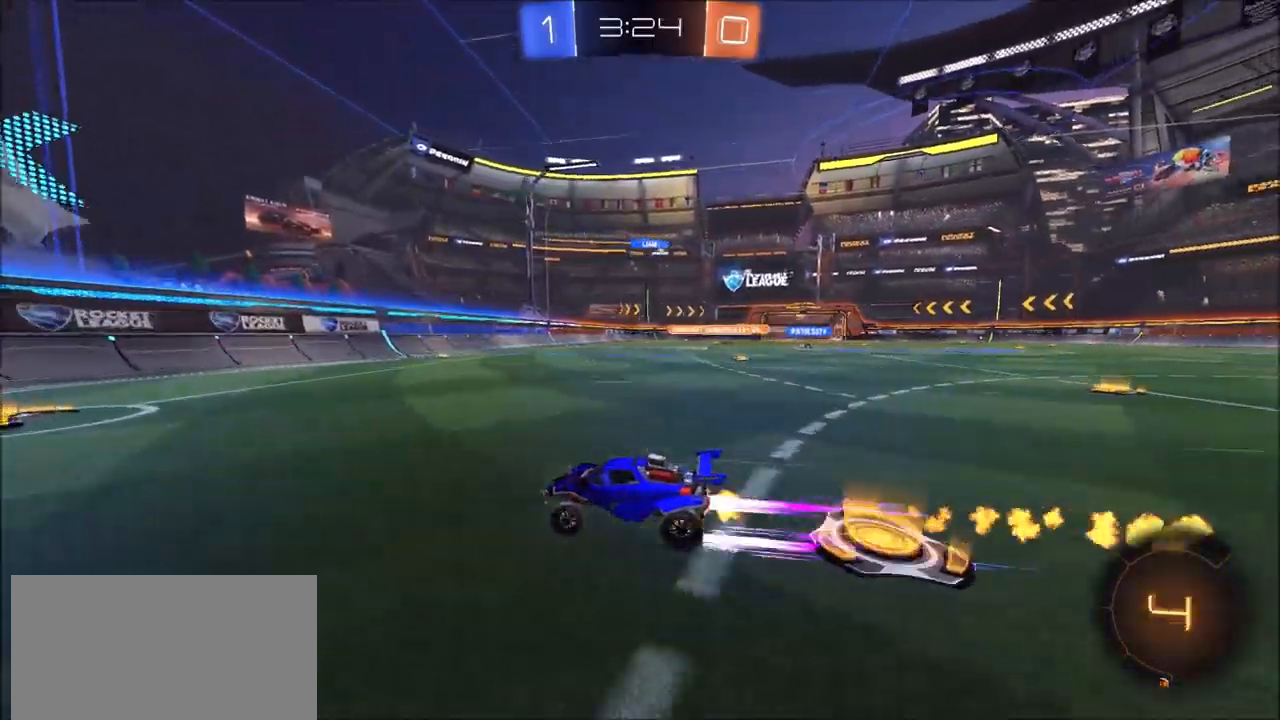
{"buttons": ["CIRCLE", "R2"], "left_stick": "up-right", "right_stick": "center", "events": [[167, "L1", "down"], [167, "left_stick", "up-right"], [250, "CIRCLE", "down"], [250, "L1", "up"]]}
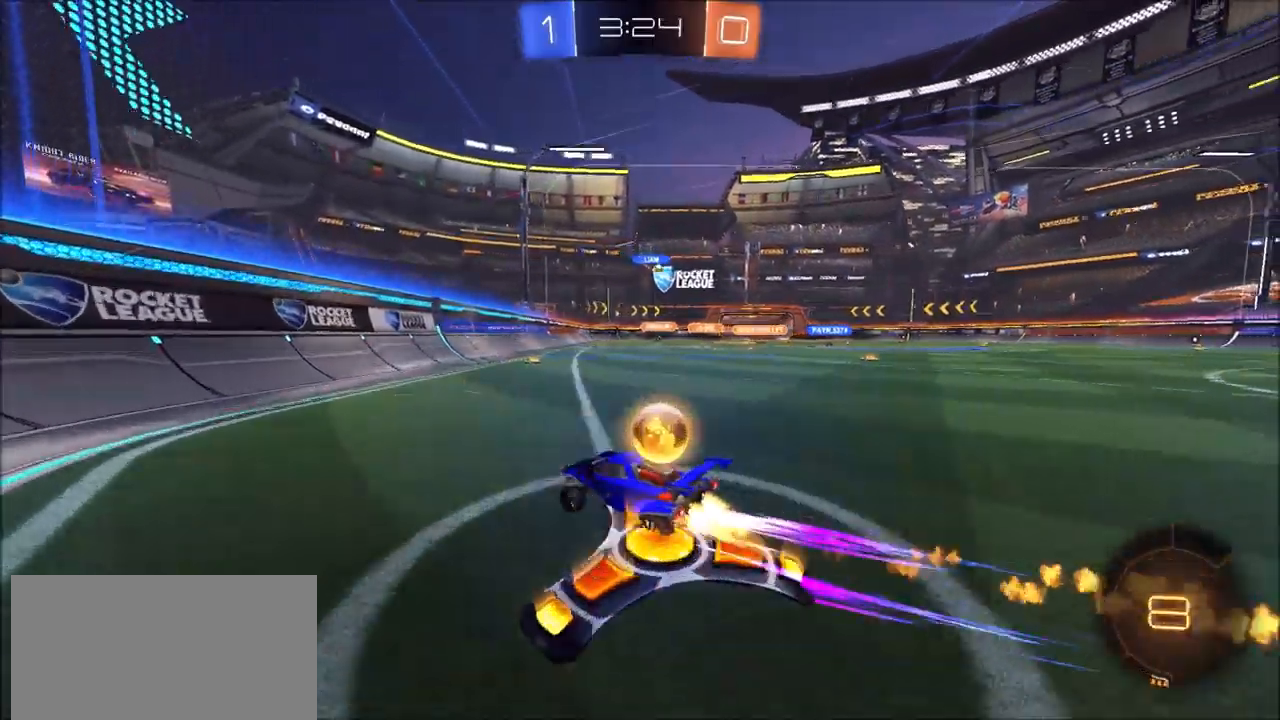
{"buttons": ["R2"], "left_stick": "up-right", "right_stick": "center", "events": [[417, "CIRCLE", "up"]]}
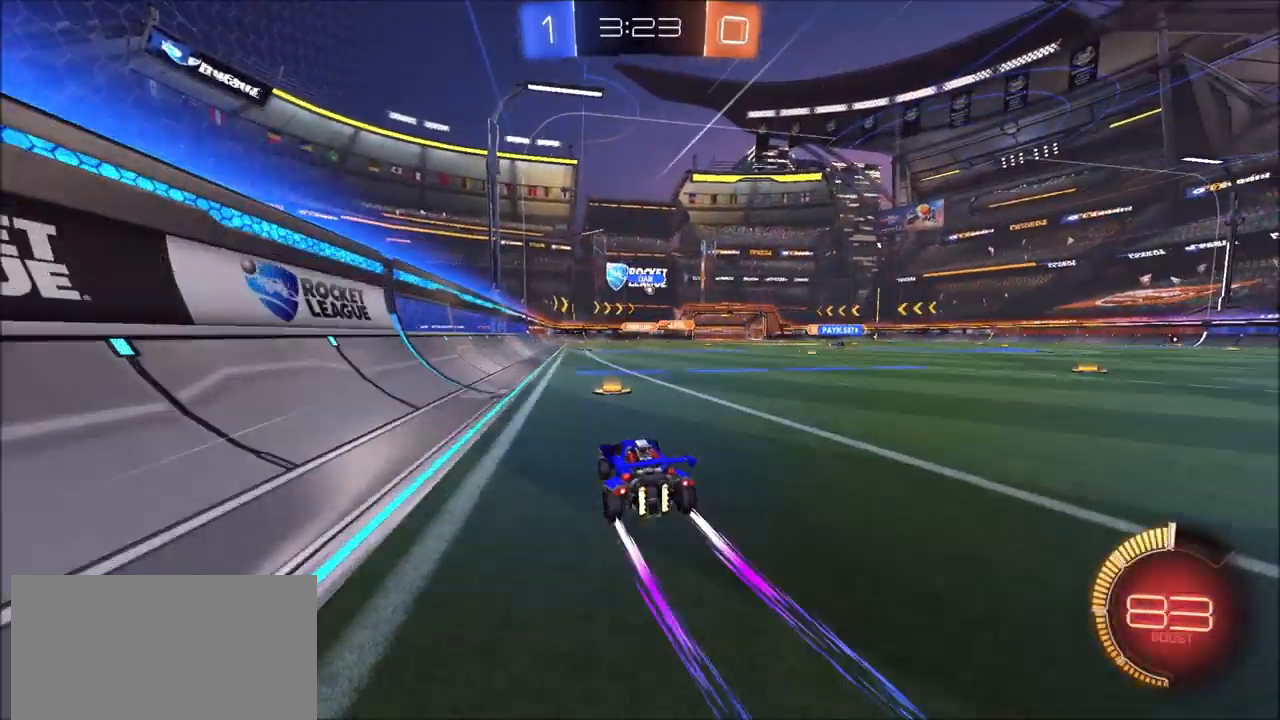
{"buttons": ["R2"], "left_stick": "left", "right_stick": "center", "events": [[33, "CIRCLE", "down"], [200, "CIRCLE", "up"], [367, "left_stick", "center"], [483, "left_stick", "left"]]}
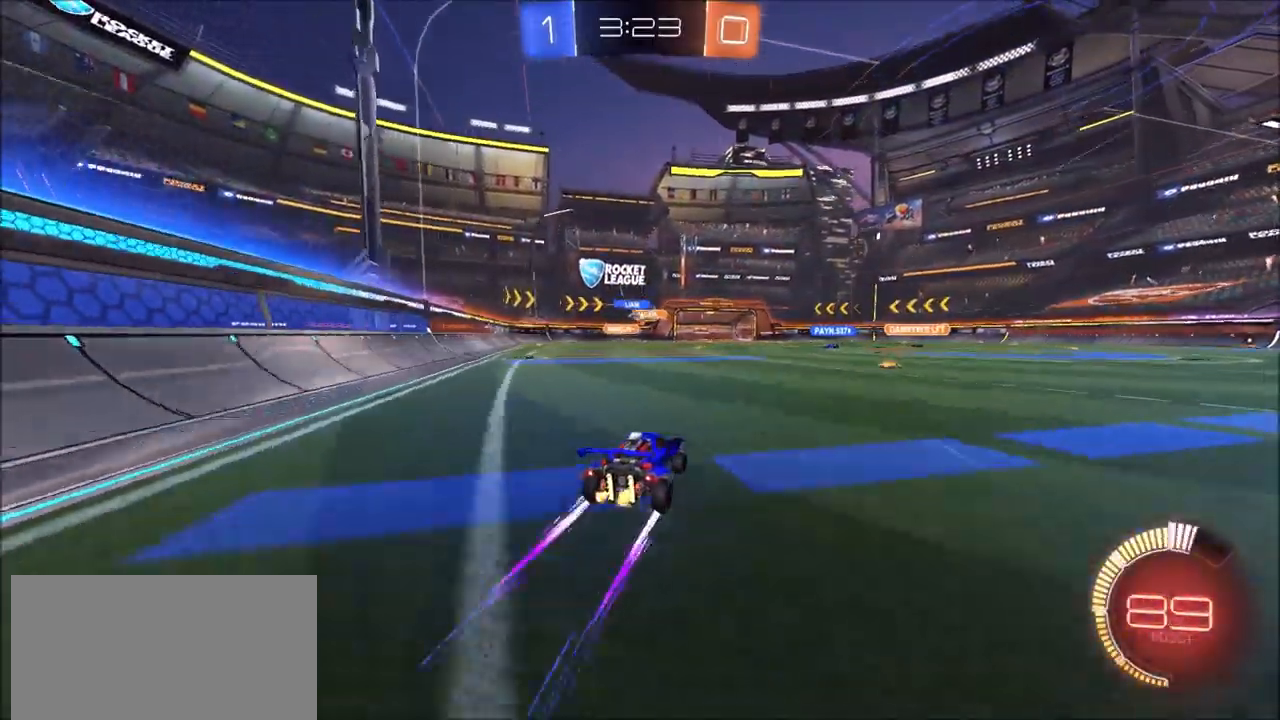
{"buttons": ["R2"], "left_stick": "center", "right_stick": "center", "events": [[150, "left_stick", "center"], [233, "left_stick", "left"], [283, "left_stick", "up-left"], [417, "left_stick", "center"]]}
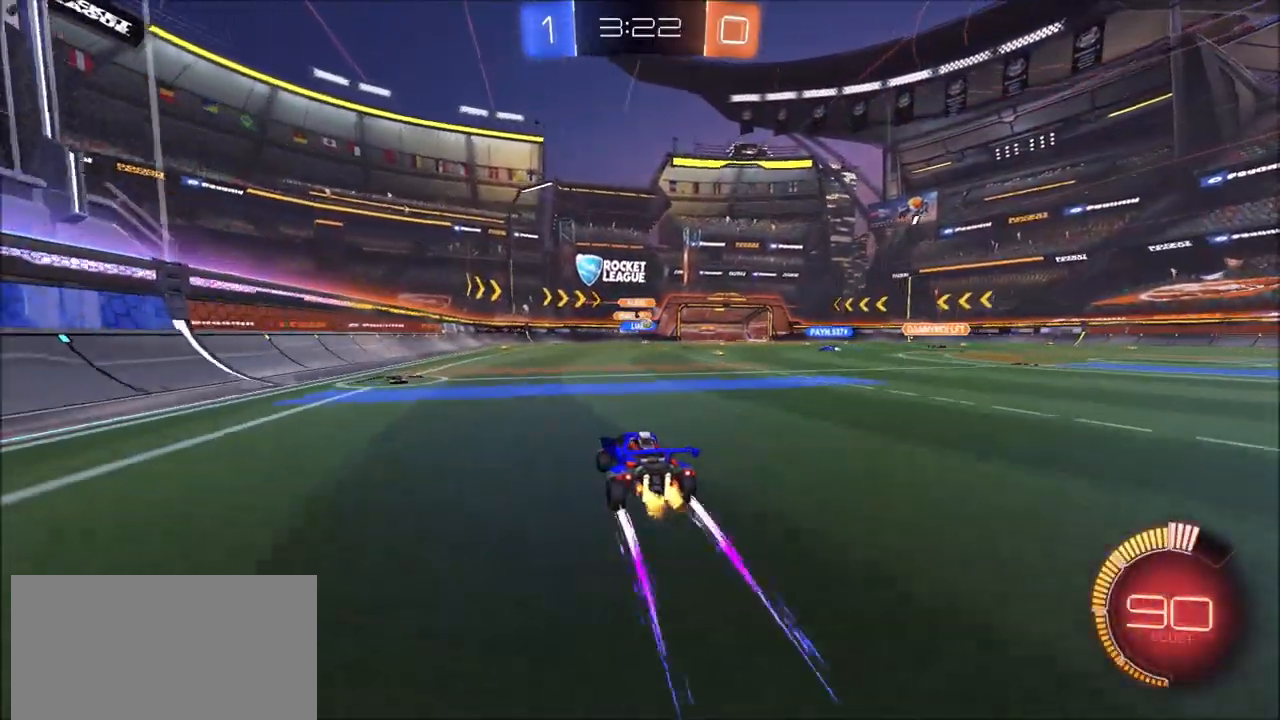
{"buttons": ["R2"], "left_stick": "center", "right_stick": "center", "events": [[33, "left_stick", "up-right"], [217, "CIRCLE", "down"], [483, "CIRCLE", "up"], [483, "left_stick", "center"]]}
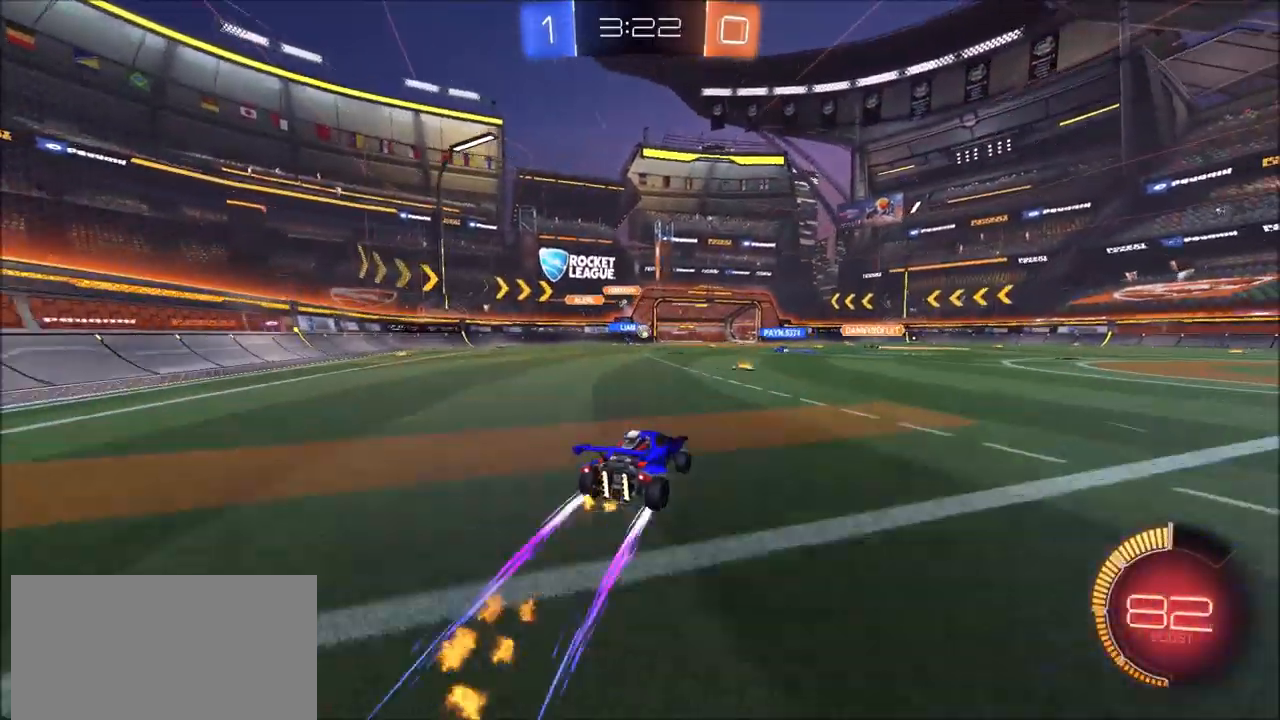
{"buttons": ["R2"], "left_stick": "up-right", "right_stick": "center", "events": [[217, "left_stick", "up-right"]]}
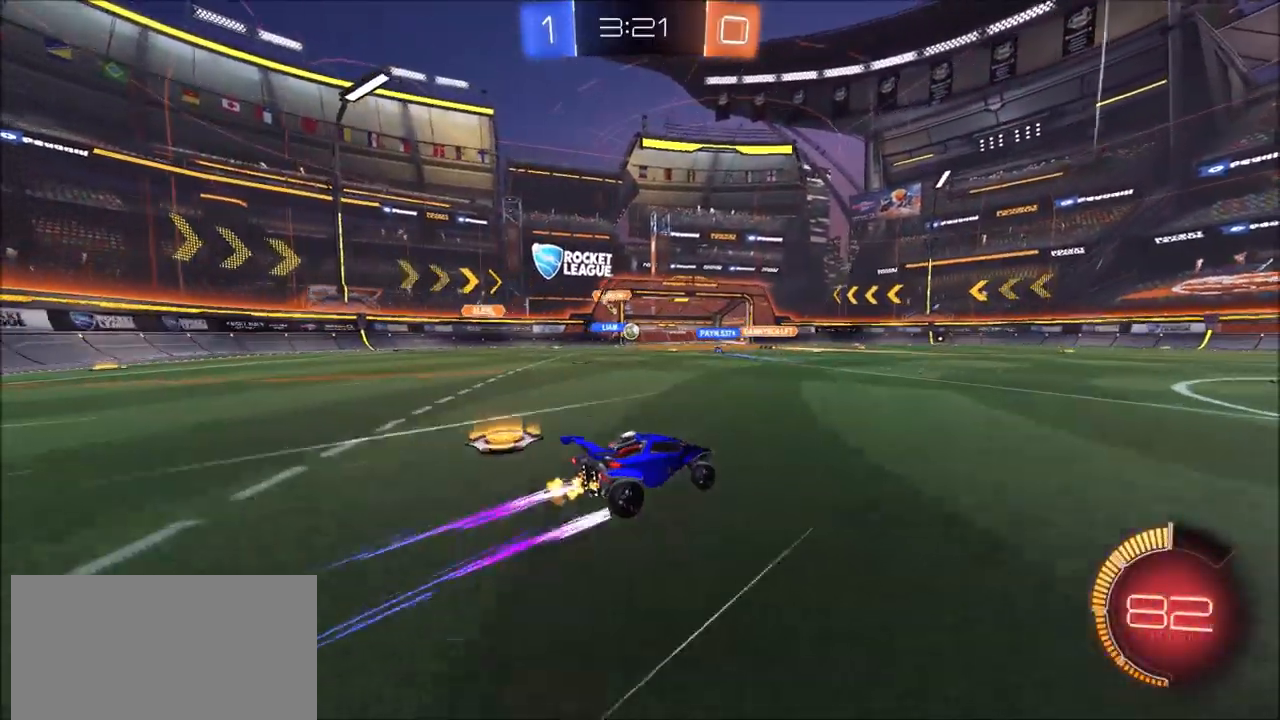
{"buttons": ["R2"], "left_stick": "left", "right_stick": "center", "events": [[100, "left_stick", "center"], [483, "left_stick", "left"]]}
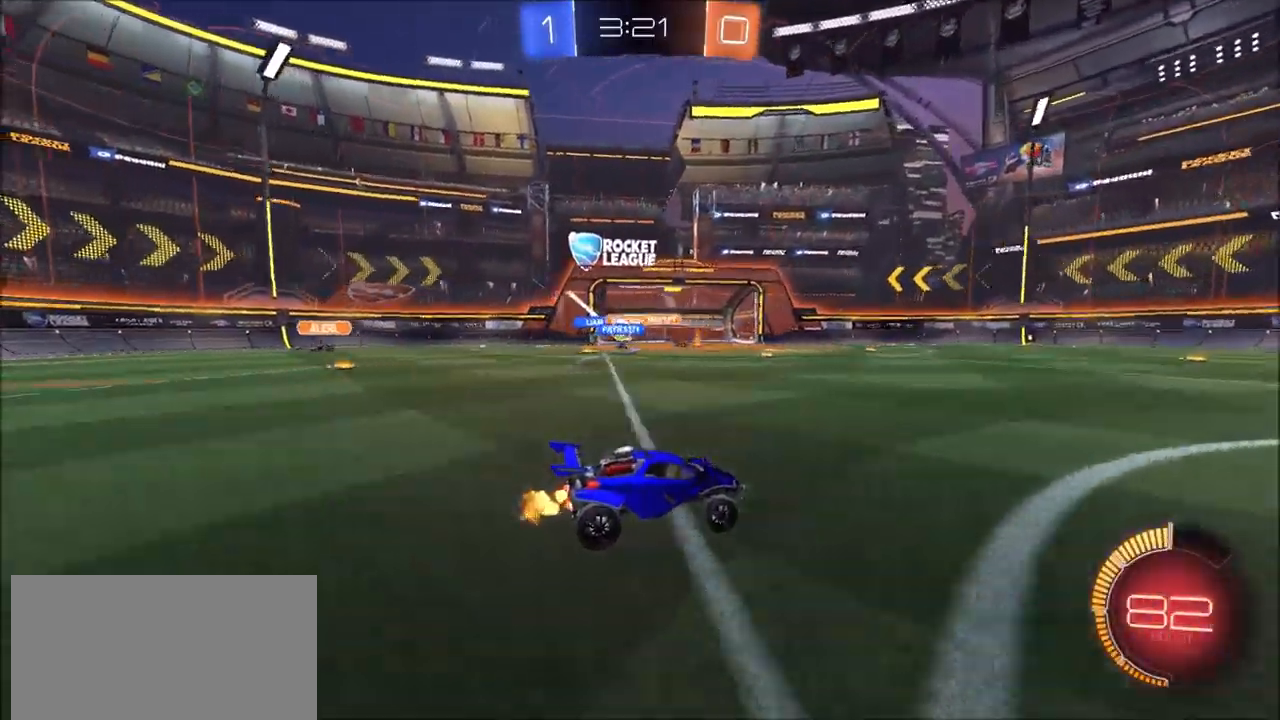
{"buttons": ["R2"], "left_stick": "left", "right_stick": "center", "events": [[133, "L1", "down"], [217, "L1", "up"]]}
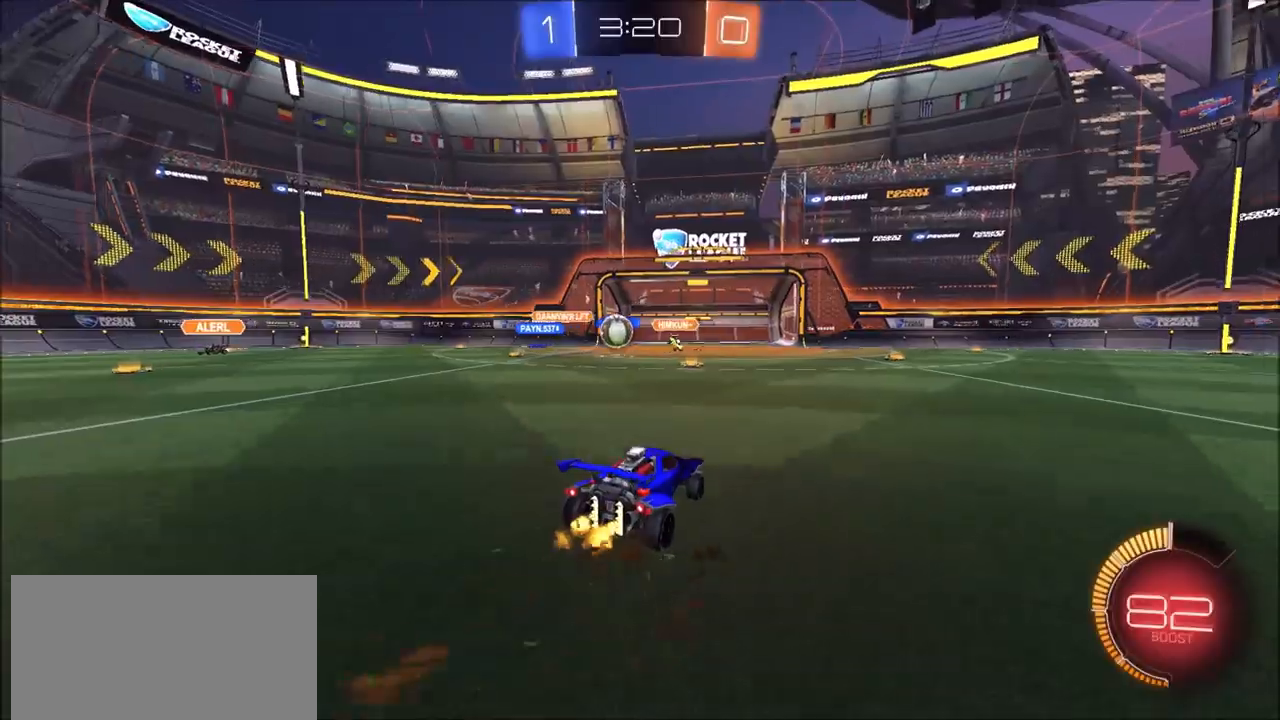
{"buttons": ["CROSS", "CIRCLE", "R2"], "left_stick": "left", "right_stick": "center", "events": [[167, "CIRCLE", "down"], [233, "left_stick", "center"], [300, "left_stick", "left"], [417, "CROSS", "down"]]}
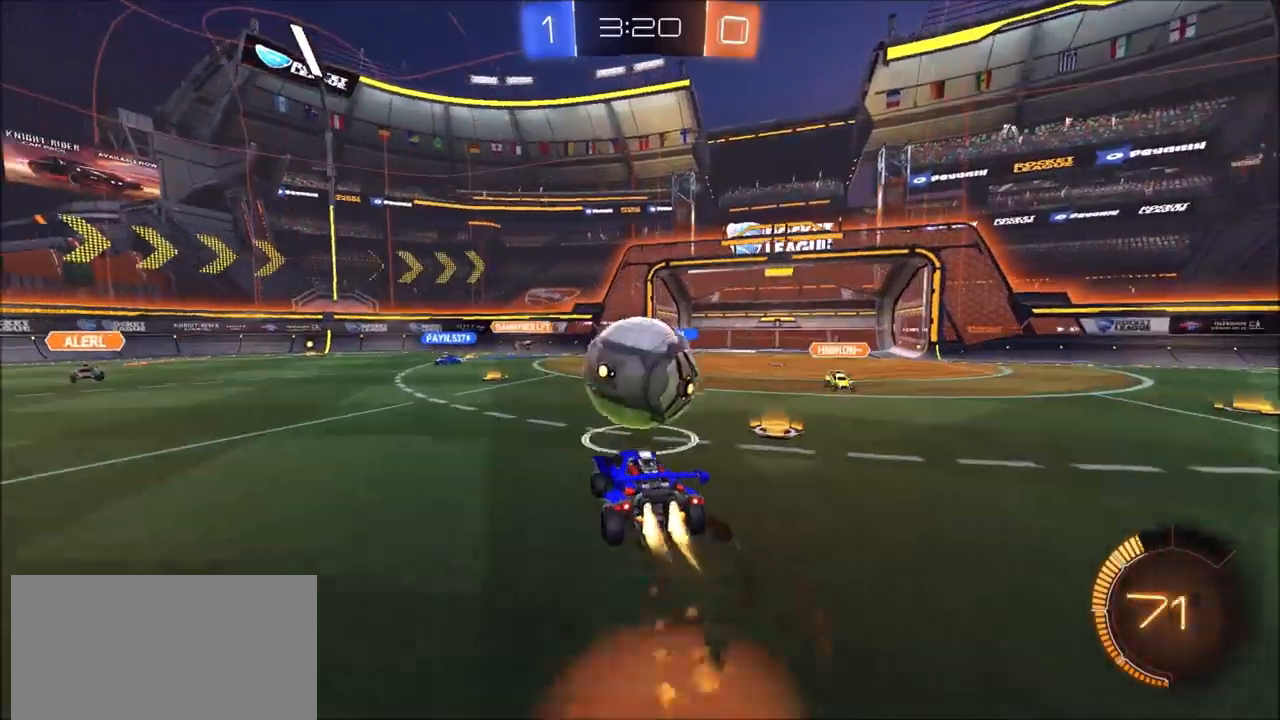
{"buttons": ["CIRCLE", "R2"], "left_stick": "down-right", "right_stick": "center", "events": [[17, "CROSS", "up"], [83, "CROSS", "down"], [83, "left_stick", "down-right"], [183, "CROSS", "up"]]}
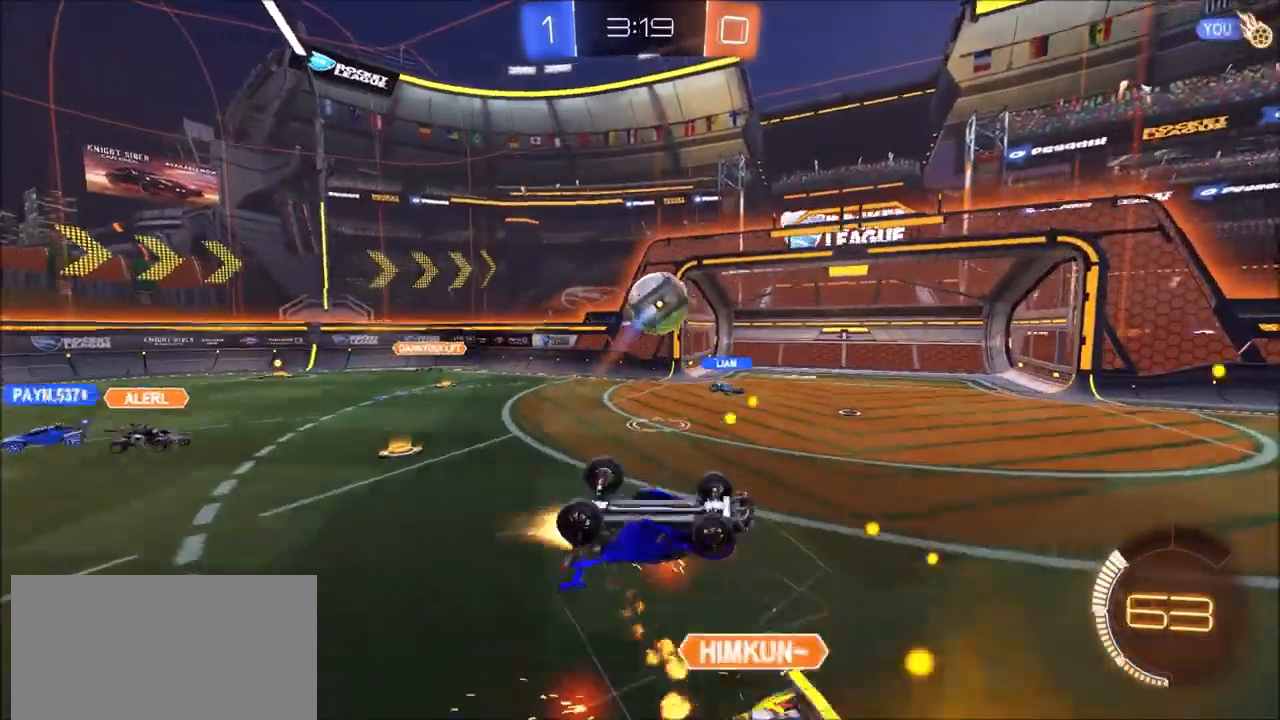
{"buttons": ["CIRCLE", "R2"], "left_stick": "up-right", "right_stick": "center", "events": [[67, "CIRCLE", "up"], [183, "L1", "down"], [217, "left_stick", "right"], [250, "CIRCLE", "down"], [350, "L1", "up"], [417, "left_stick", "up-right"]]}
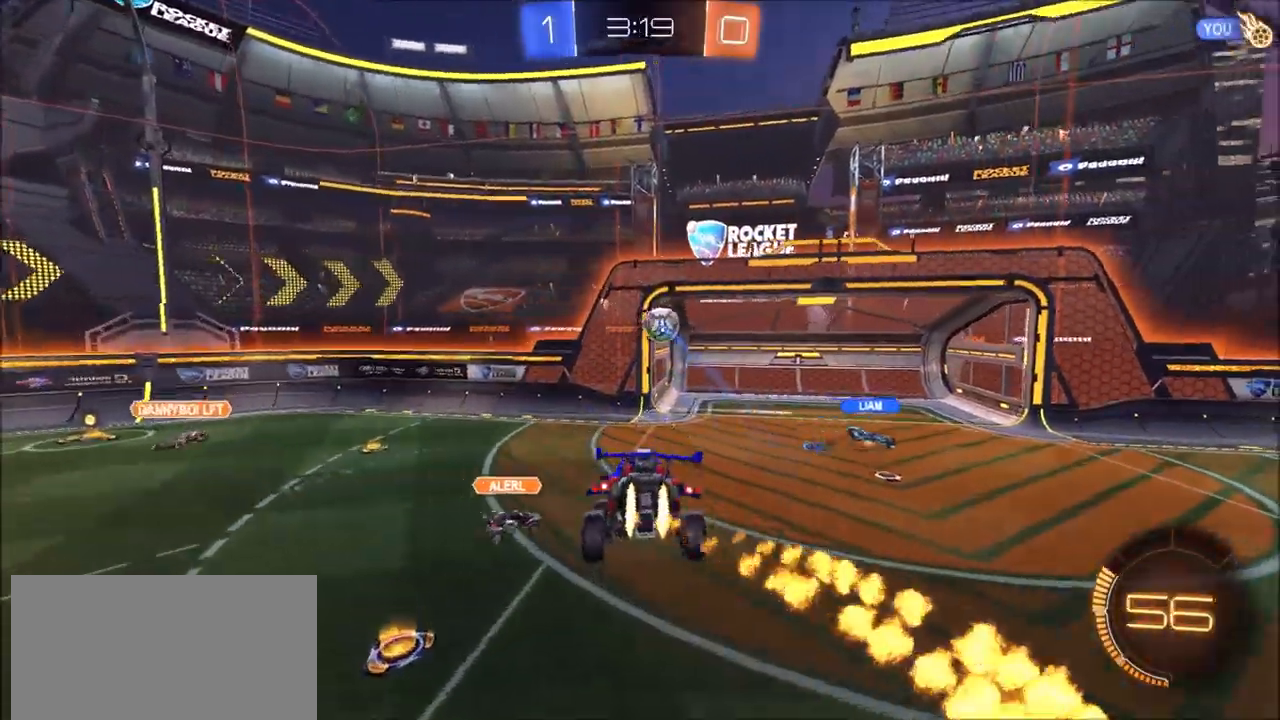
{"buttons": ["R2"], "left_stick": "left", "right_stick": "center", "events": [[150, "left_stick", "up"], [167, "CIRCLE", "up"], [267, "left_stick", "center"], [333, "left_stick", "left"]]}
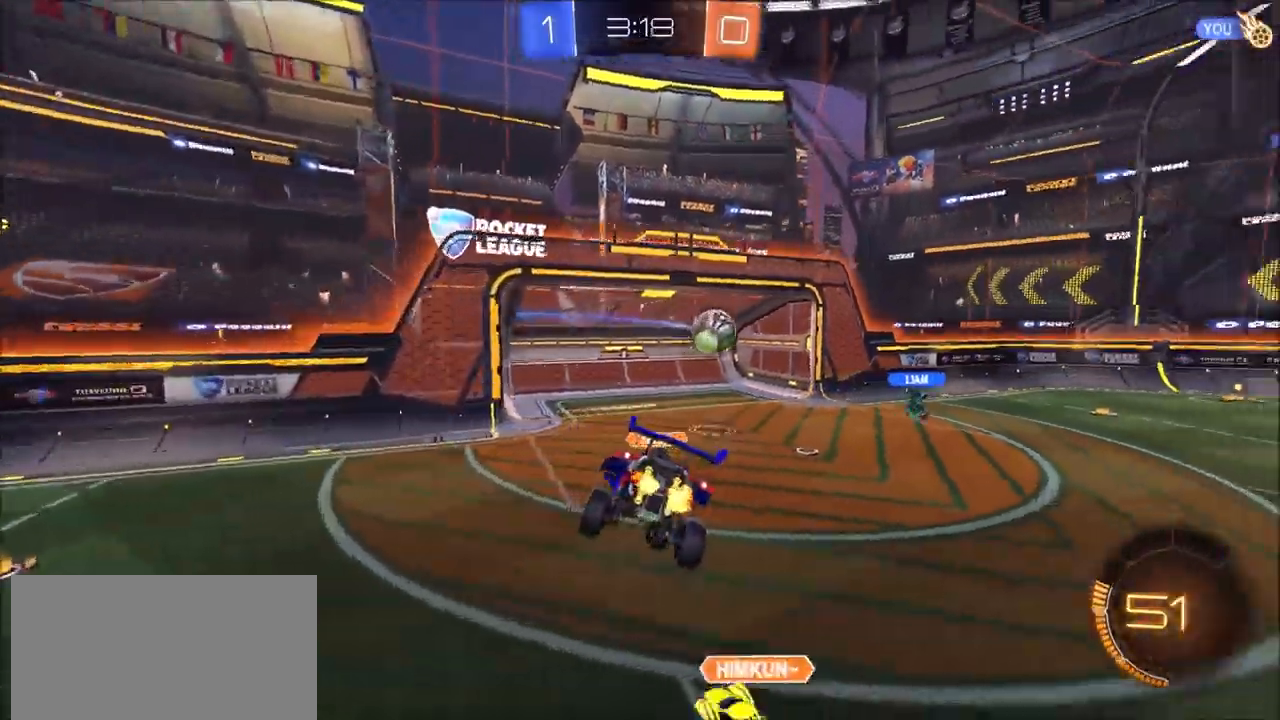
{"buttons": ["CIRCLE", "R2"], "left_stick": "left", "right_stick": "center", "events": [[117, "L1", "down"], [183, "CIRCLE", "down"], [183, "L1", "up"], [267, "TRIANGLE", "down"], [300, "left_stick", "center"], [433, "TRIANGLE", "up"], [433, "left_stick", "left"]]}
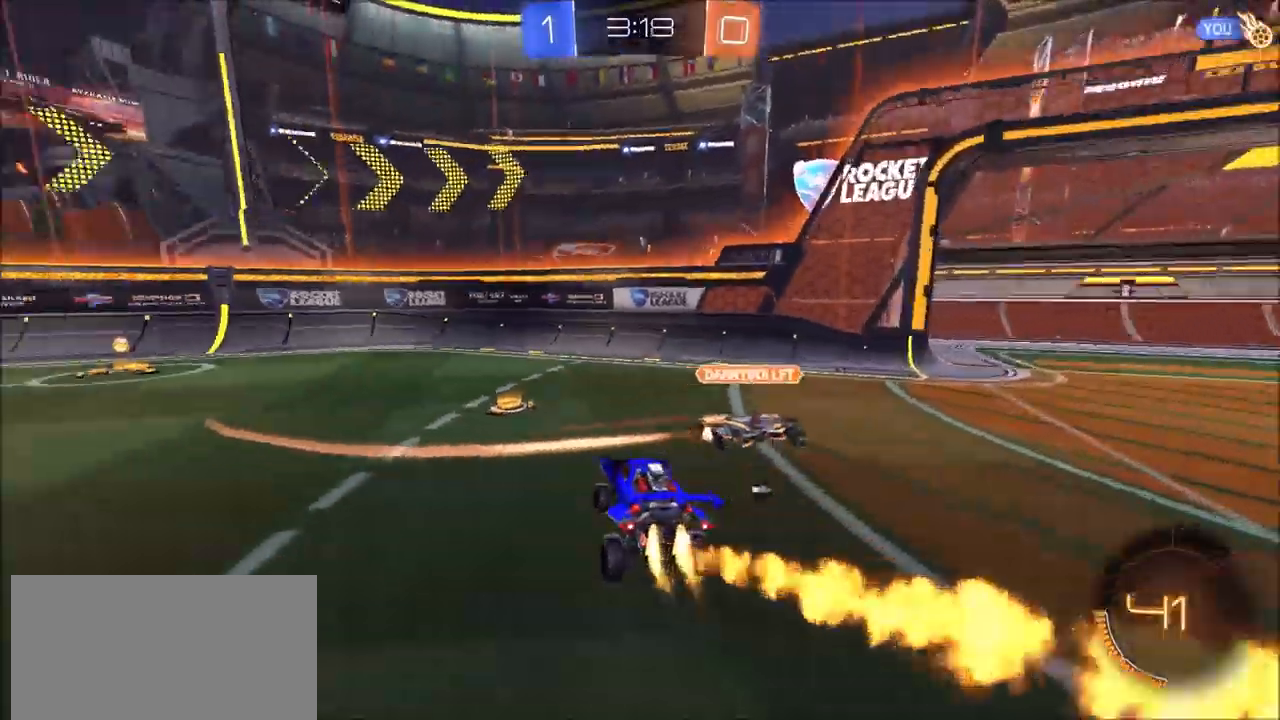
{"buttons": ["CIRCLE", "R2"], "left_stick": "left", "right_stick": "center", "events": [[83, "left_stick", "center"], [150, "left_stick", "left"], [317, "TRIANGLE", "down"], [333, "left_stick", "center"], [433, "left_stick", "left"], [467, "TRIANGLE", "up"]]}
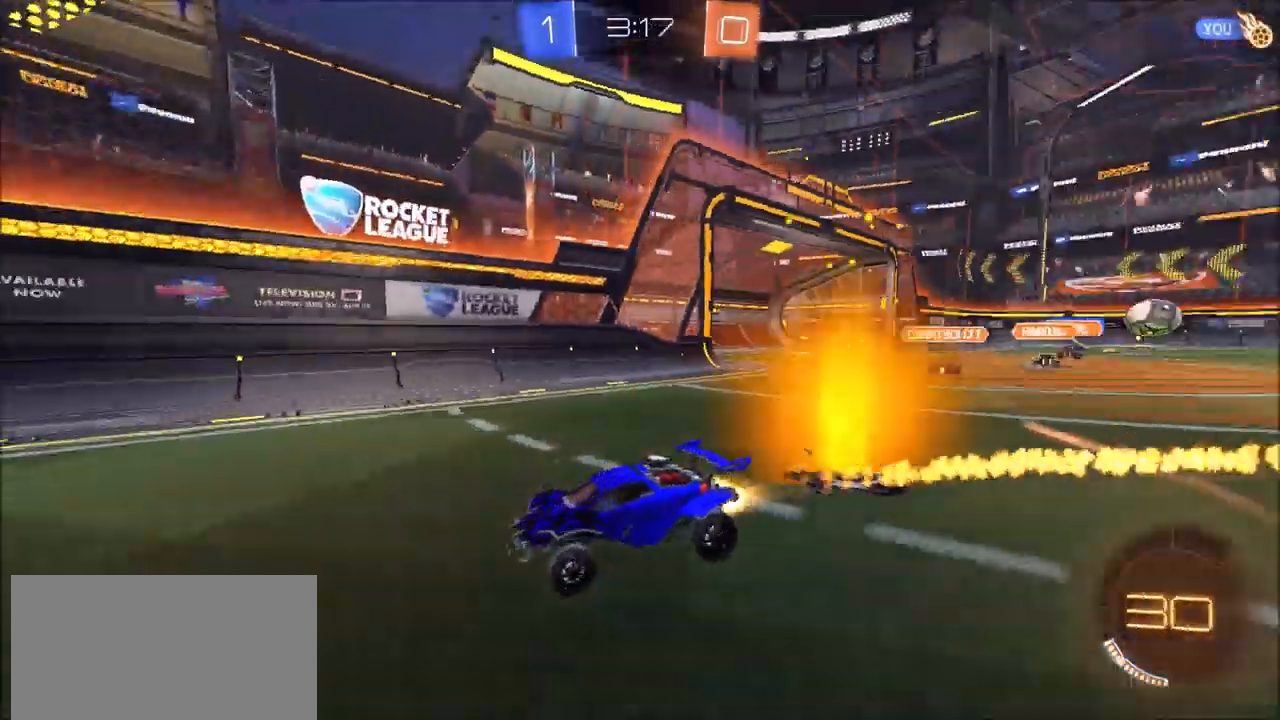
{"buttons": ["CIRCLE", "R2"], "left_stick": "left", "right_stick": "center", "events": [[183, "L1", "down"], [300, "L1", "up"]]}
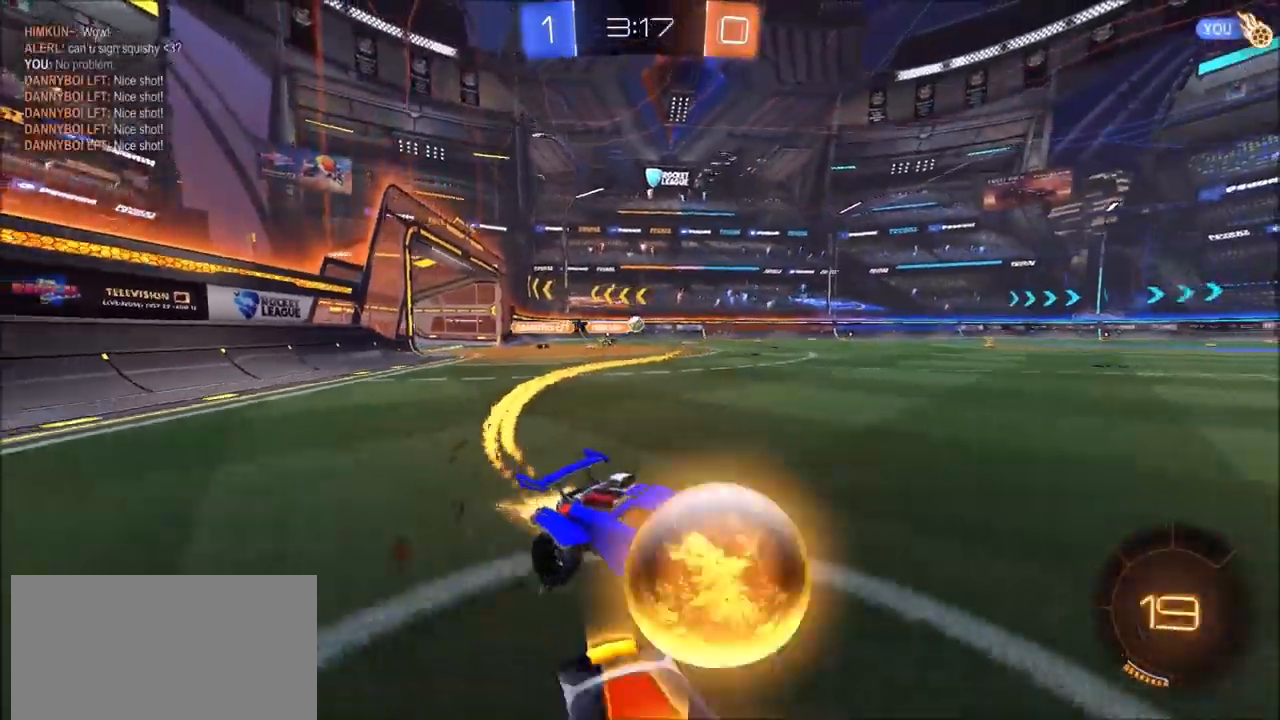
{"buttons": ["CROSS", "CIRCLE", "L1", "R2"], "left_stick": "left", "right_stick": "center", "events": [[300, "CROSS", "down"], [333, "L1", "down"], [367, "CROSS", "up"], [417, "CROSS", "down"]]}
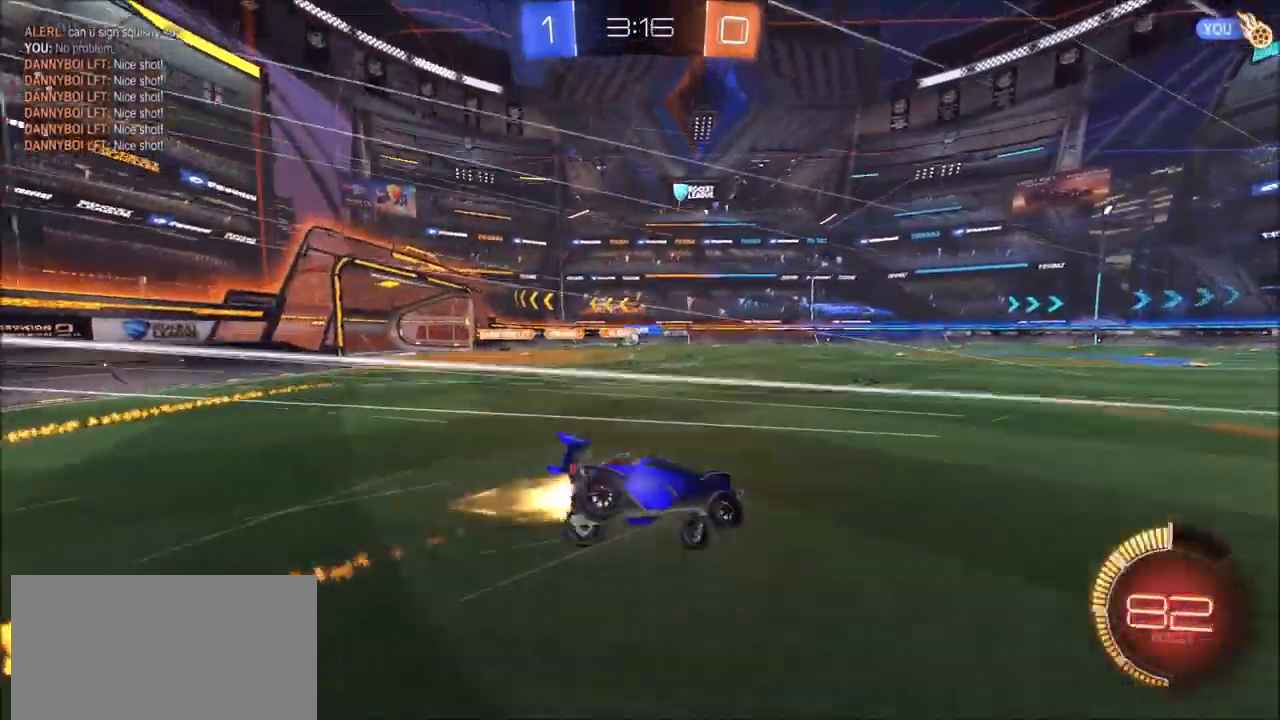
{"buttons": ["R2"], "left_stick": "center", "right_stick": "right", "events": [[67, "CROSS", "up"], [200, "CIRCLE", "up"], [250, "L1", "up"], [267, "left_stick", "center"], [500, "right_stick", "right"]]}
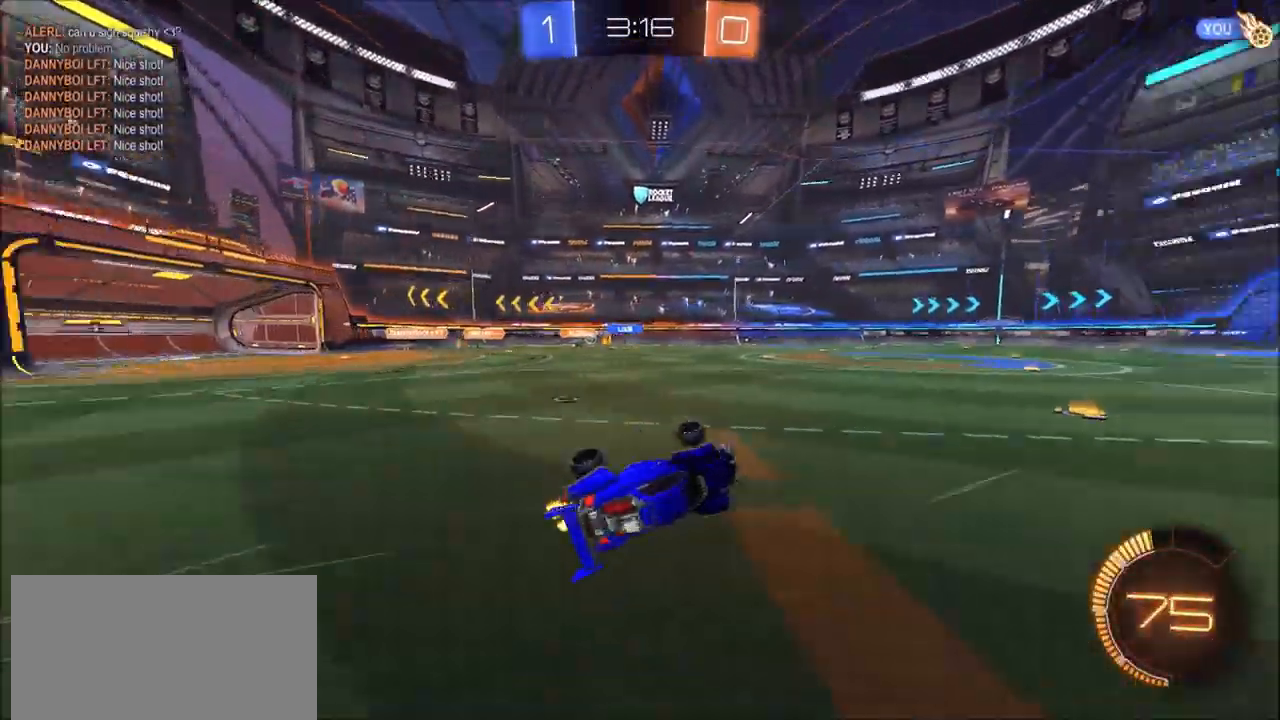
{"buttons": ["R2"], "left_stick": "center", "right_stick": "center", "events": [[350, "right_stick", "center"]]}